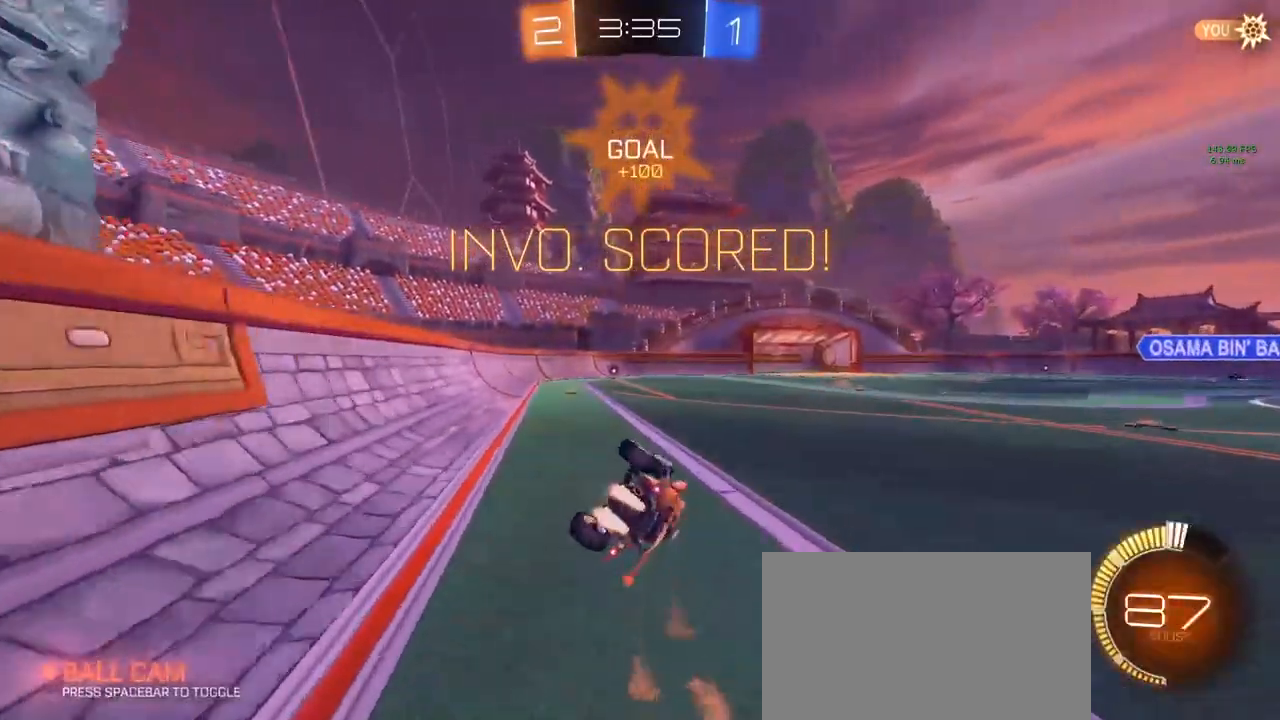
Gameplay with keyboard and mouse; each line is a JSON object with the keys and mouse buttons held at the frame after it. "events" lists presses ("down") and releases ("up") of "1", "2", "3", "4", "5", "a", "alt", "c", "caps_lock", "ctrl", "d", "e", "f", "g", "q", "r", "s", "shift", "space", "t", "tab", "v", "w", "x", "z", "mouse_left", "mouse_wheel" and "mouse_right" between this image and that frame as [ms after this image, input, new state], when the widget could be followed in between. "mouse_left", "mouse_wheel", "mouse_right" = the "left", "wheel", "right" buttons of the "mouse" list. No other keys are recorded. "wheel" means that the mouse wheel is clicked or scrolled. "mouse_move" is the direction in which the mouse moves at that frame (one of eight, or "still"), when it could be read.
{"keys": ["w"], "mouse": [], "mouse_move": "still", "events": [[150, "q", "up"], [233, "s", "up"], [283, "a", "up"], [283, "shift", "up"], [333, "mouse_left", "up"], [383, "w", "down"]]}
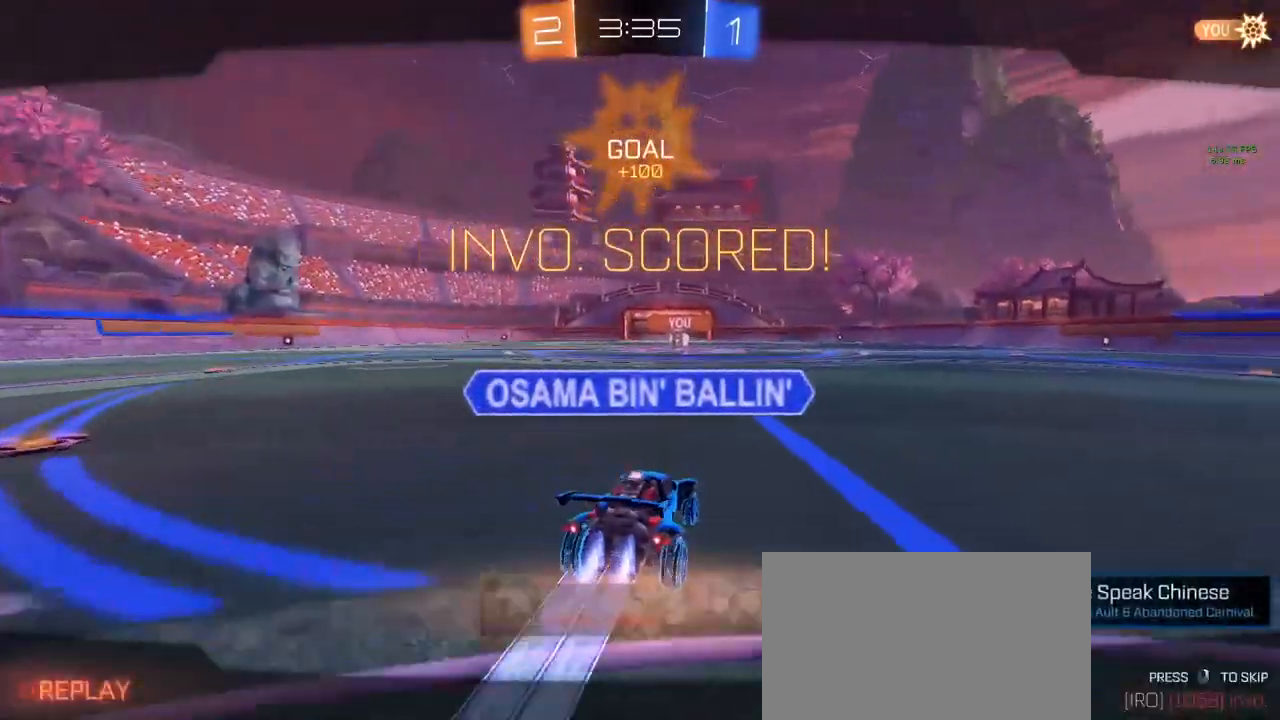
{"keys": [], "mouse": [], "mouse_move": "still", "events": [[17, "w", "up"], [300, "mouse_right", "down"], [350, "mouse_right", "up"]]}
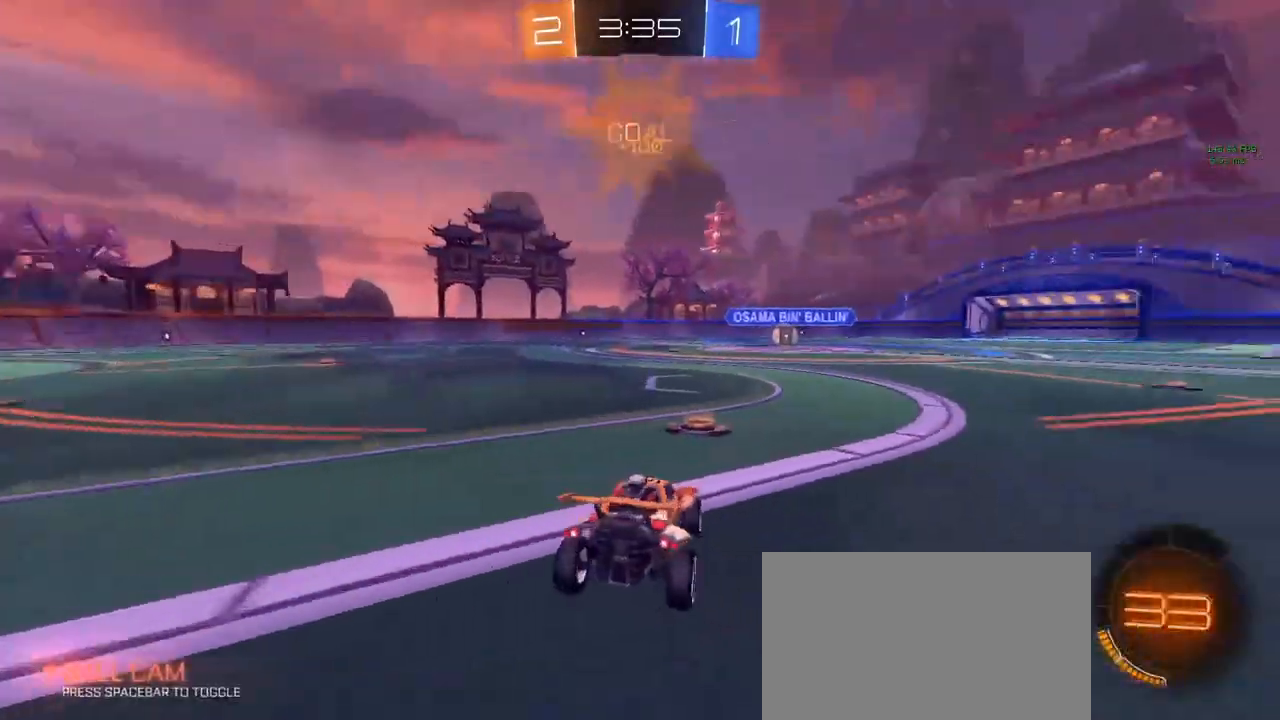
{"keys": [], "mouse": [], "mouse_move": "up", "events": []}
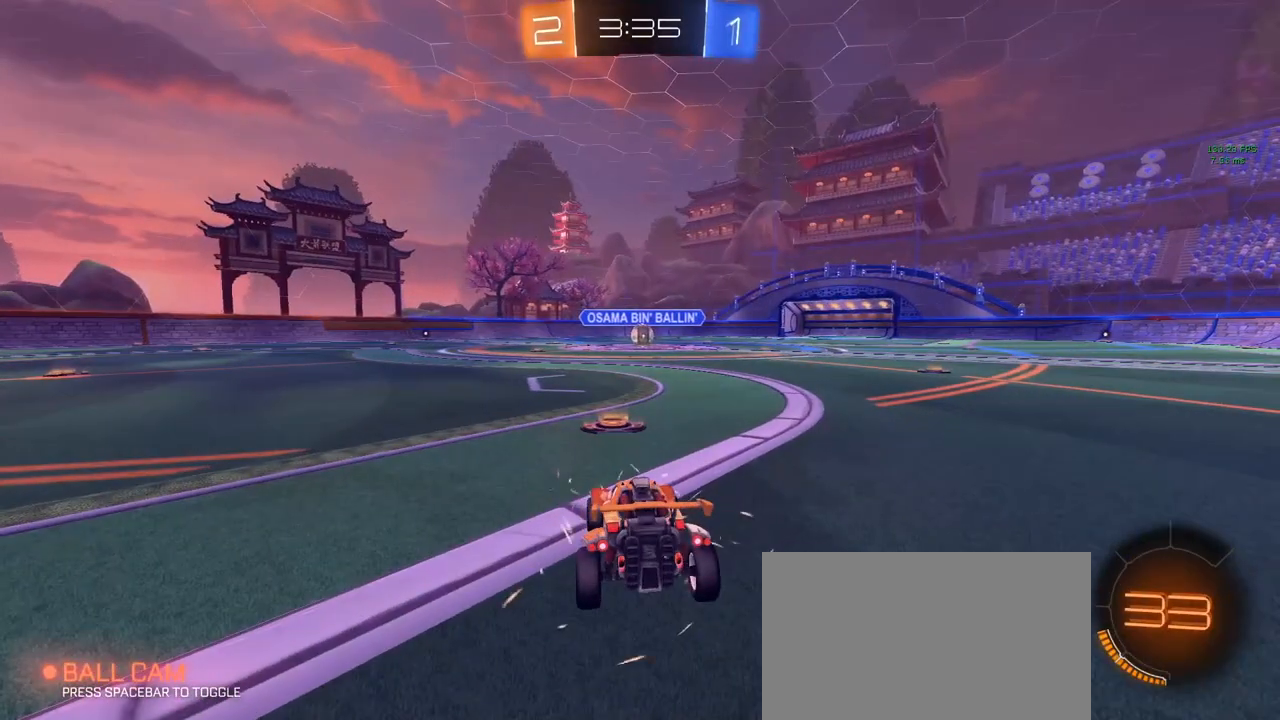
{"keys": [], "mouse": [], "mouse_move": "left", "events": []}
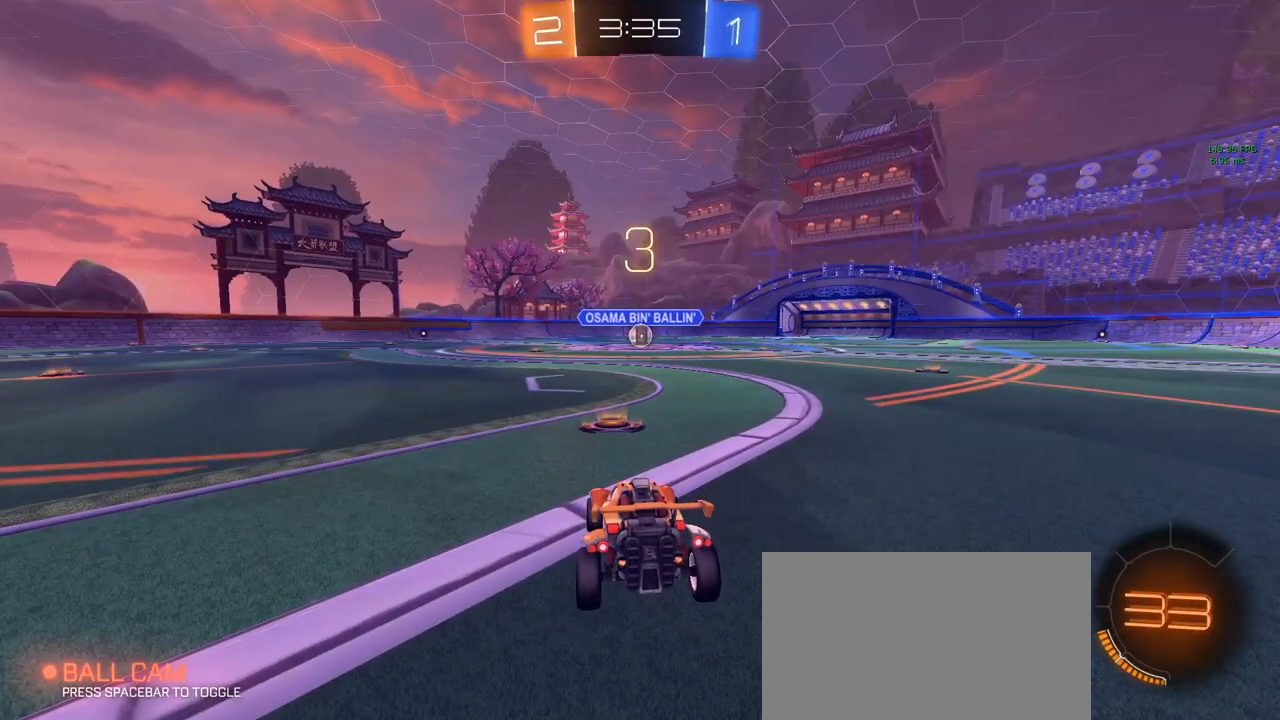
{"keys": [], "mouse": [], "mouse_move": "still", "events": []}
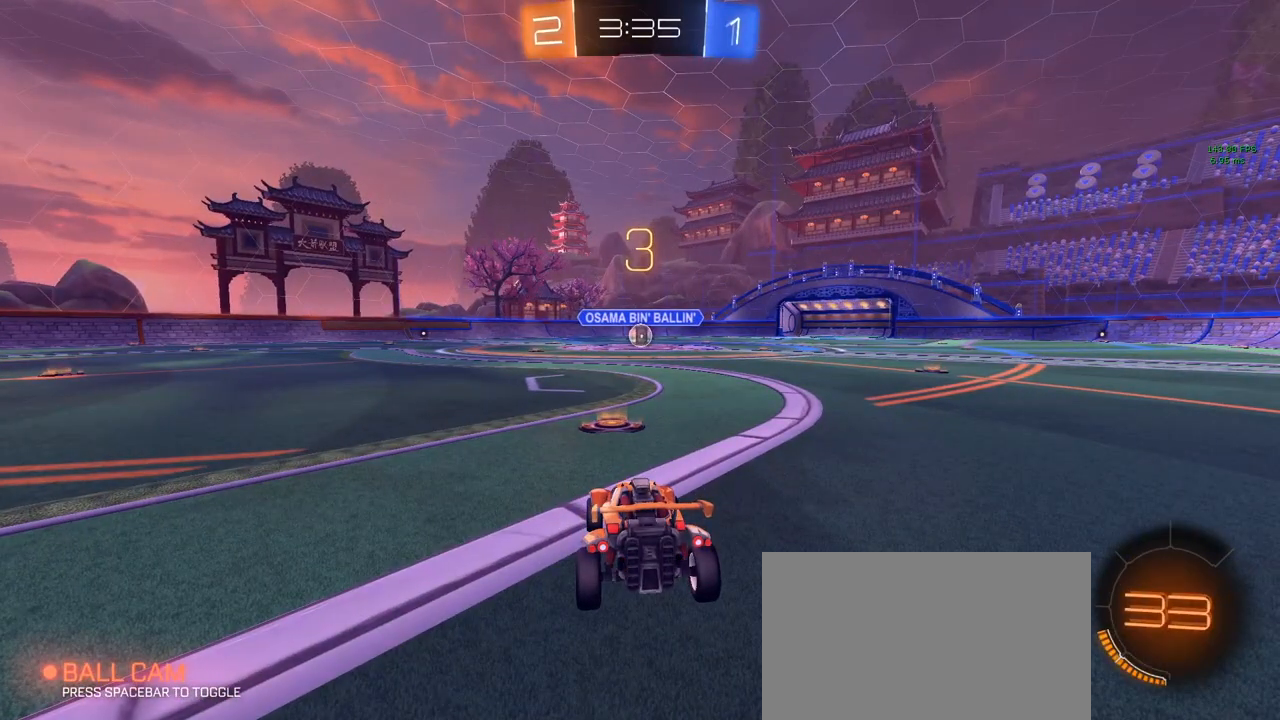
{"keys": ["d", "w"], "mouse": [], "mouse_move": "down-right", "events": [[33, "w", "down"], [167, "a", "down"], [400, "a", "up"], [500, "d", "down"]]}
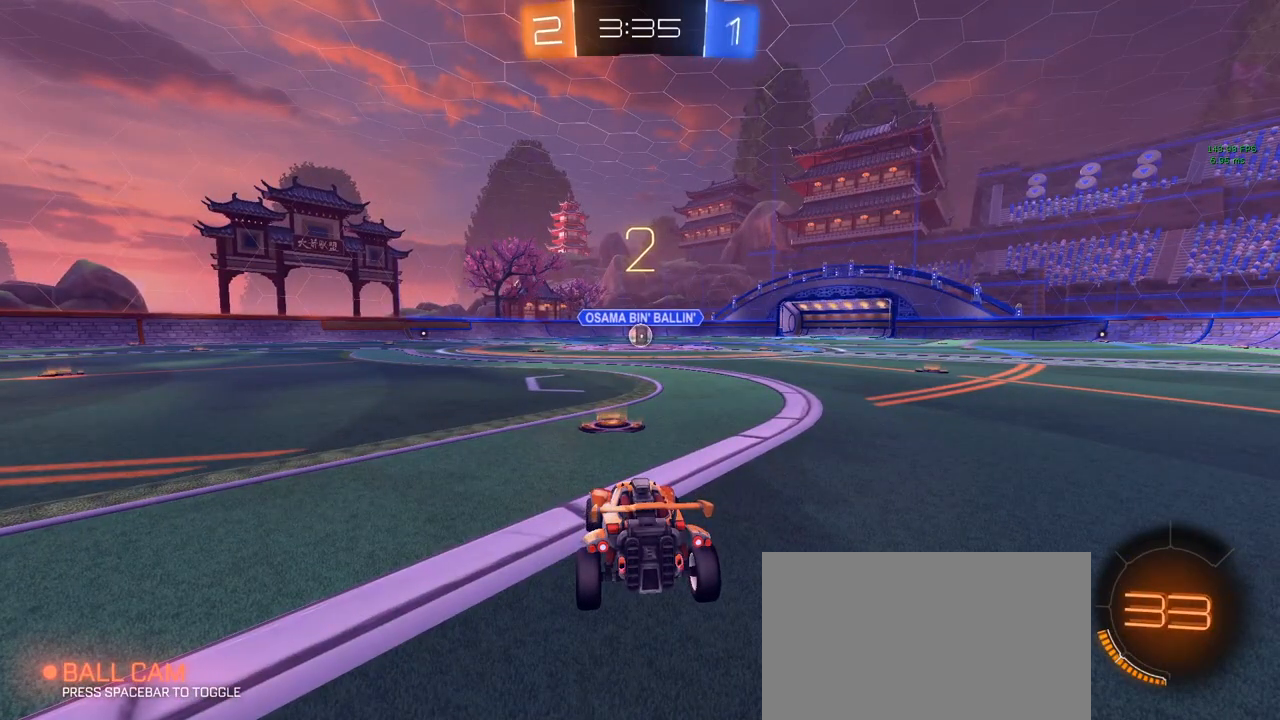
{"keys": ["w"], "mouse": [], "mouse_move": "still", "events": [[133, "d", "up"]]}
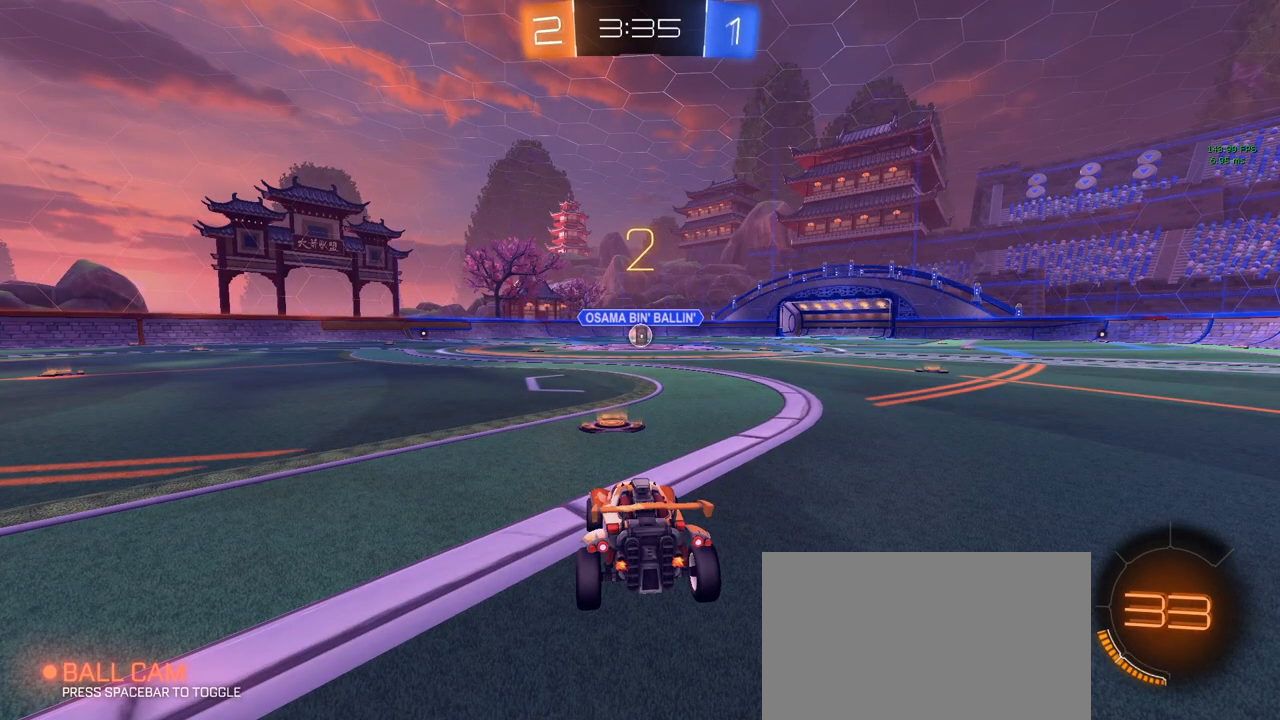
{"keys": ["w"], "mouse": [], "mouse_move": "still", "events": []}
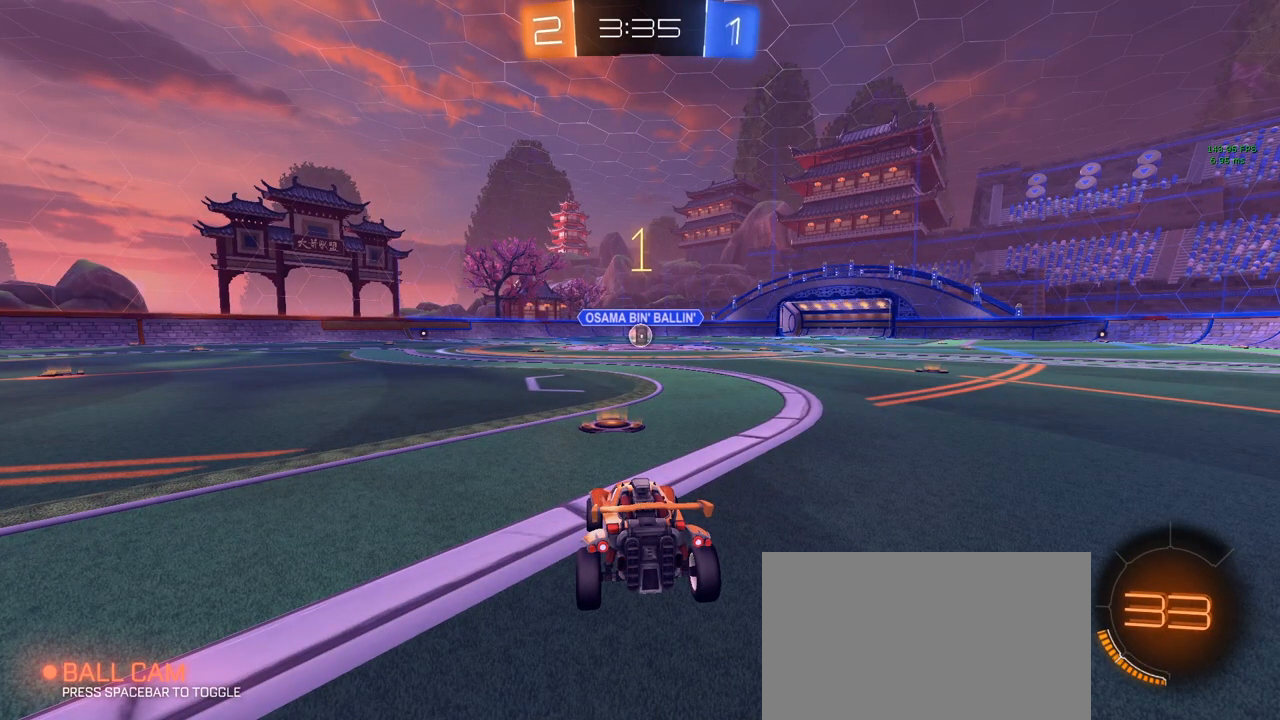
{"keys": ["w"], "mouse": ["left"], "mouse_move": "still", "events": [[167, "d", "down"], [267, "d", "up"], [300, "mouse_left", "down"]]}
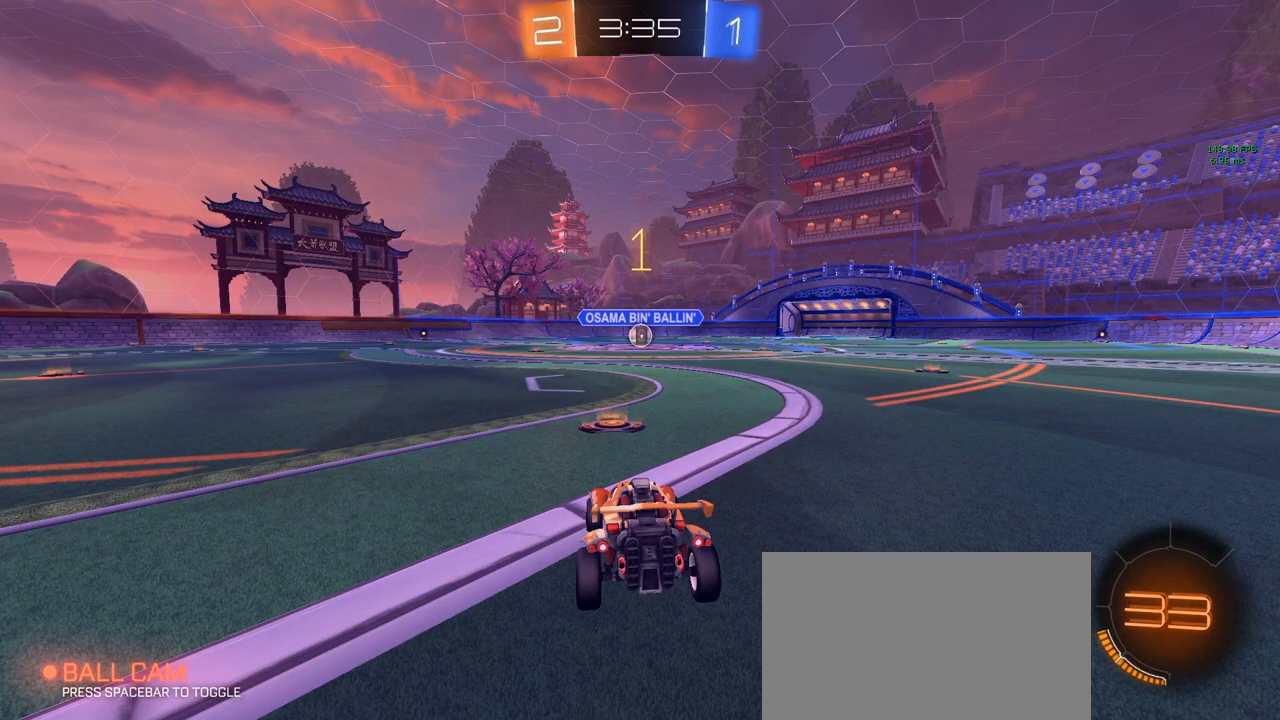
{"keys": ["w"], "mouse": ["left"], "mouse_move": "still", "events": [[283, "d", "down"], [317, "d", "up"]]}
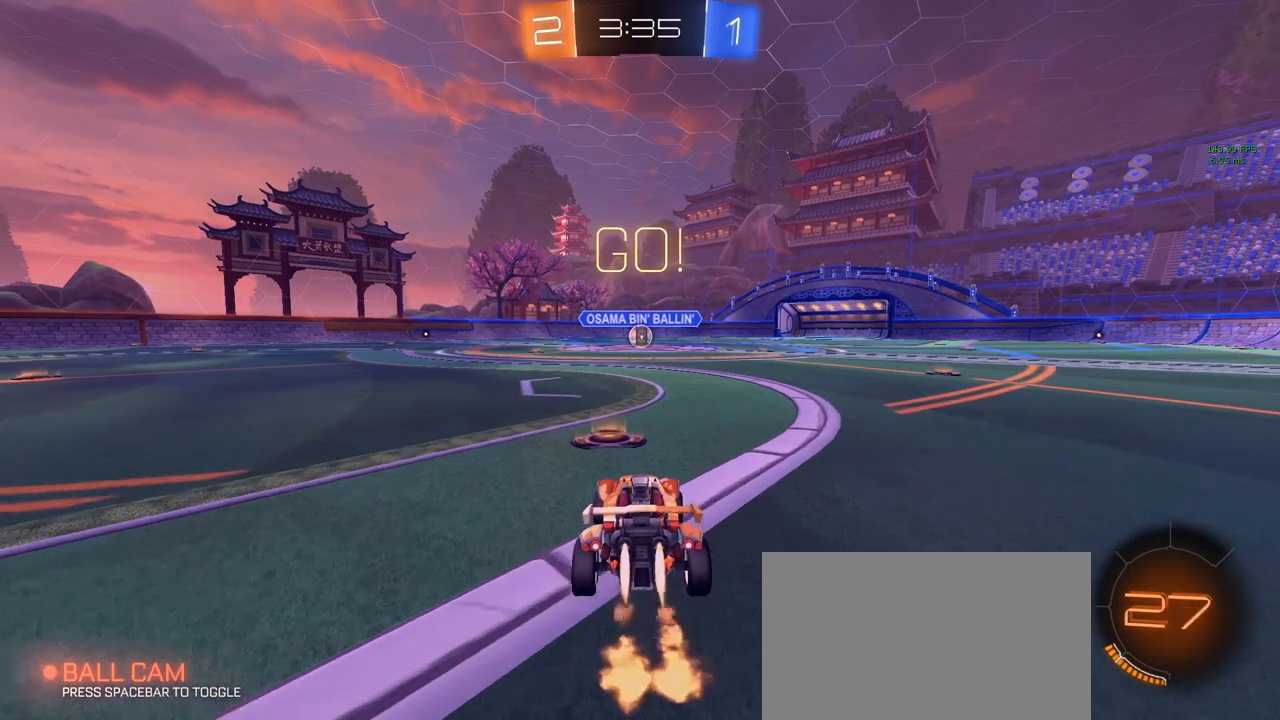
{"keys": ["a", "q", "s", "shift"], "mouse": ["left"], "mouse_move": "still", "events": [[150, "d", "down"], [200, "mouse_right", "down"], [233, "a", "down"], [233, "shift", "down"], [283, "d", "up"], [333, "mouse_right", "up"], [333, "w", "up"], [383, "s", "down"], [433, "q", "down"]]}
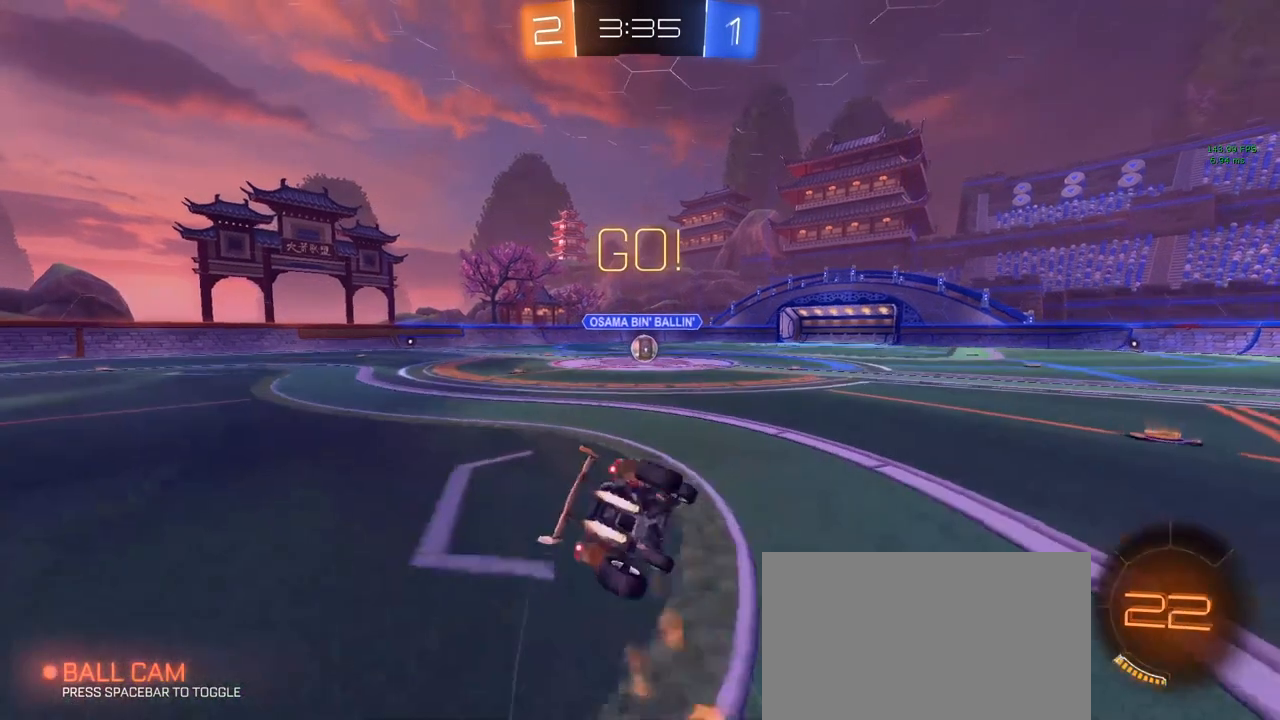
{"keys": ["a", "q", "s", "shift"], "mouse": ["left"], "mouse_move": "still", "events": []}
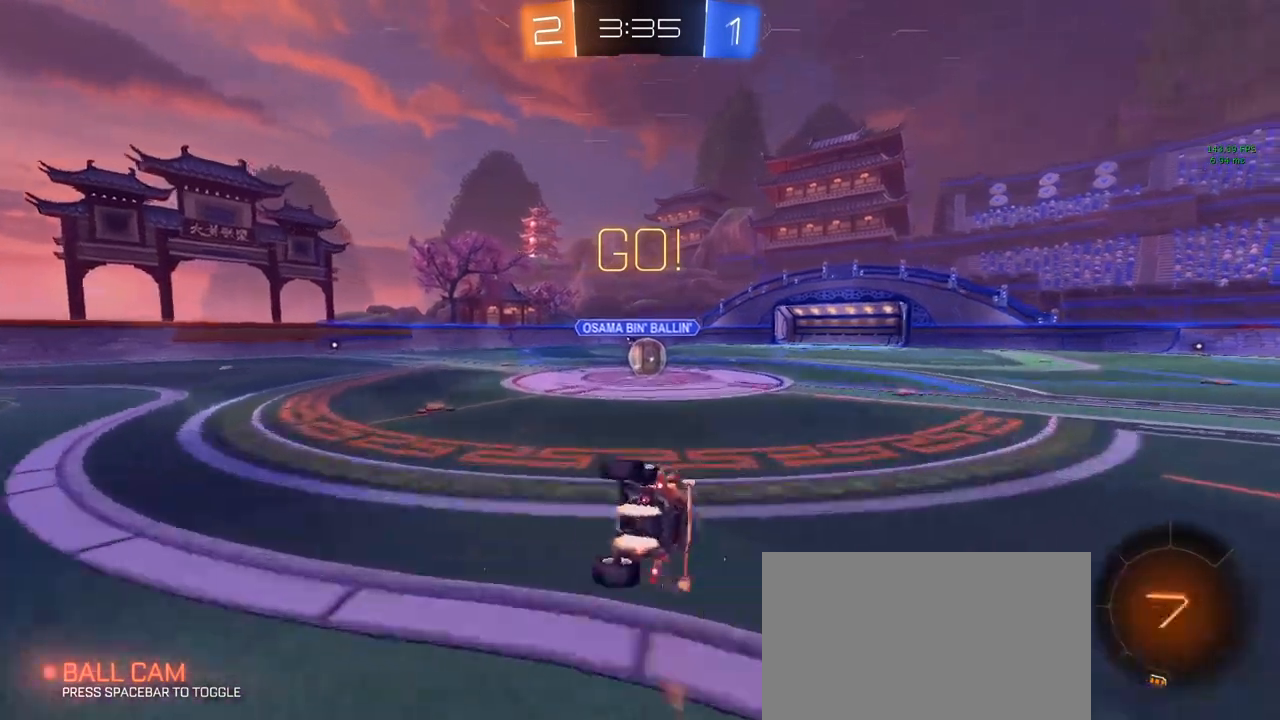
{"keys": ["w"], "mouse": [], "mouse_move": "still", "events": [[183, "a", "up"], [183, "q", "up"], [183, "s", "up"], [183, "shift", "up"], [233, "d", "down"], [233, "w", "down"], [367, "mouse_left", "up"], [417, "d", "up"]]}
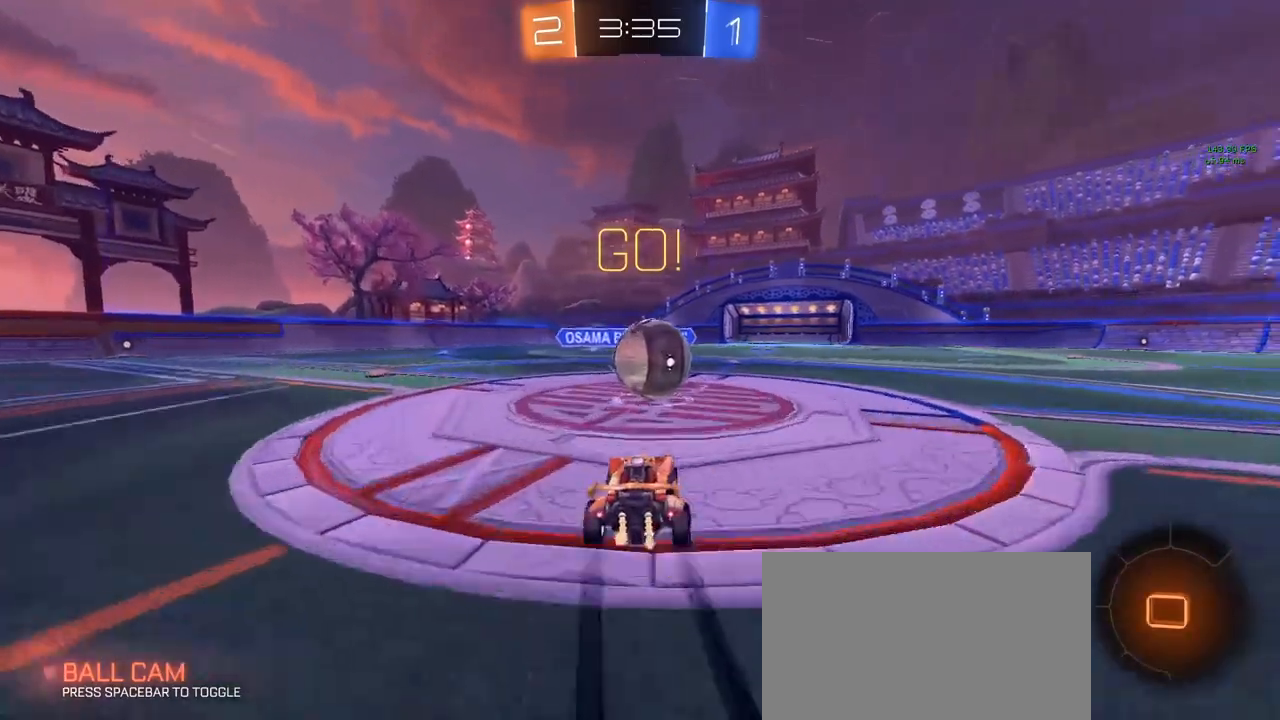
{"keys": ["d", "w"], "mouse": [], "mouse_move": "down", "events": [[17, "mouse_right", "down"], [50, "d", "down"], [150, "mouse_right", "up"], [200, "mouse_right", "down"], [300, "mouse_right", "up"]]}
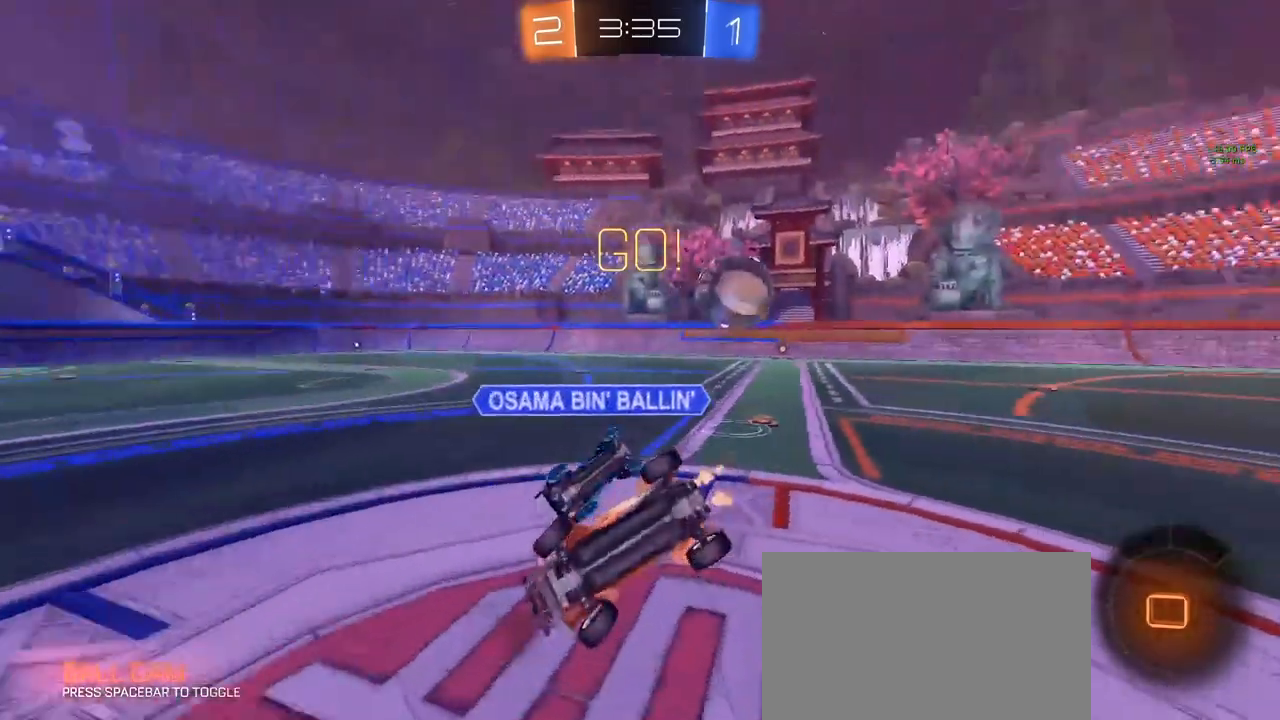
{"keys": ["d", "w"], "mouse": [], "mouse_move": "still", "events": []}
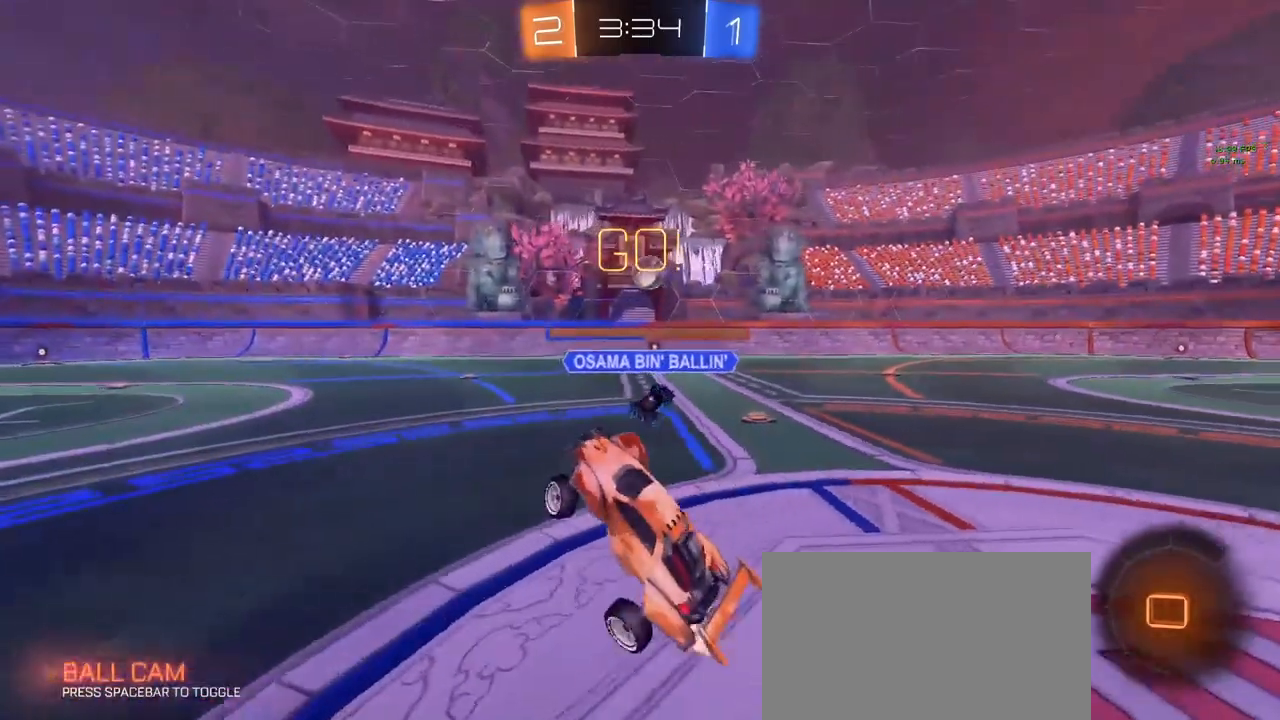
{"keys": ["d", "w"], "mouse": [], "mouse_move": "still", "events": []}
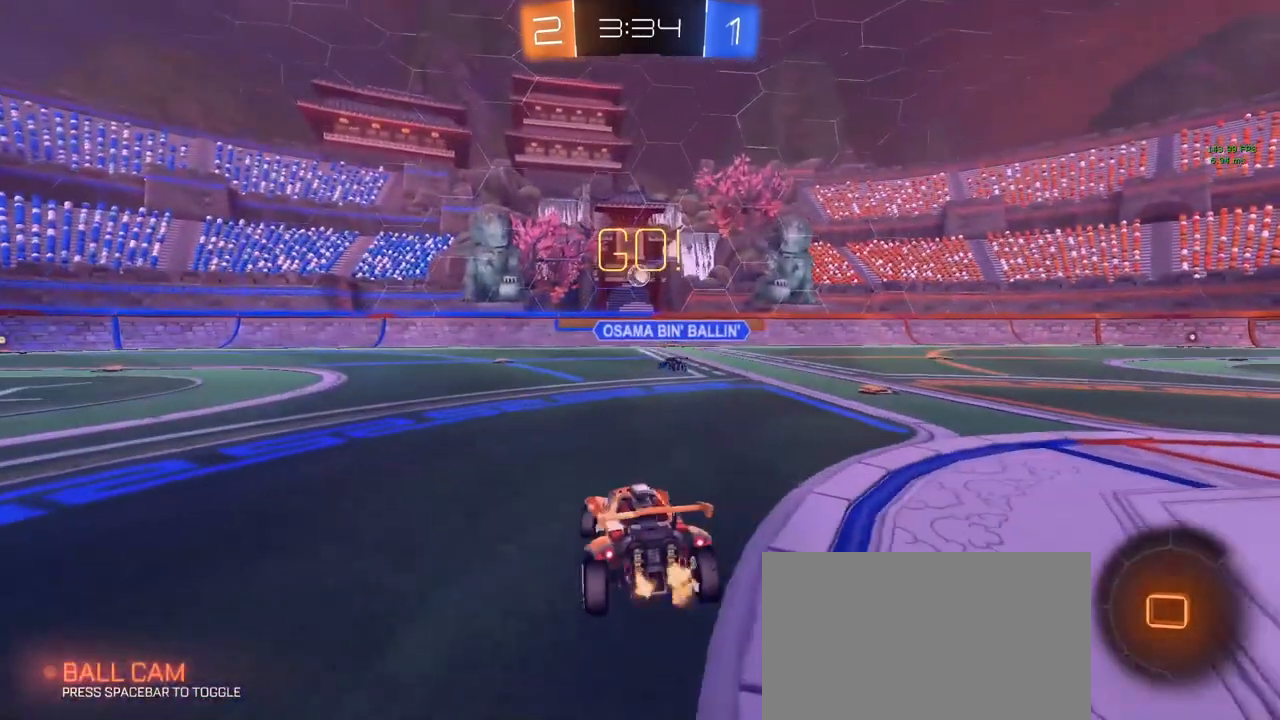
{"keys": ["w"], "mouse": [], "mouse_move": "still", "events": [[433, "d", "up"]]}
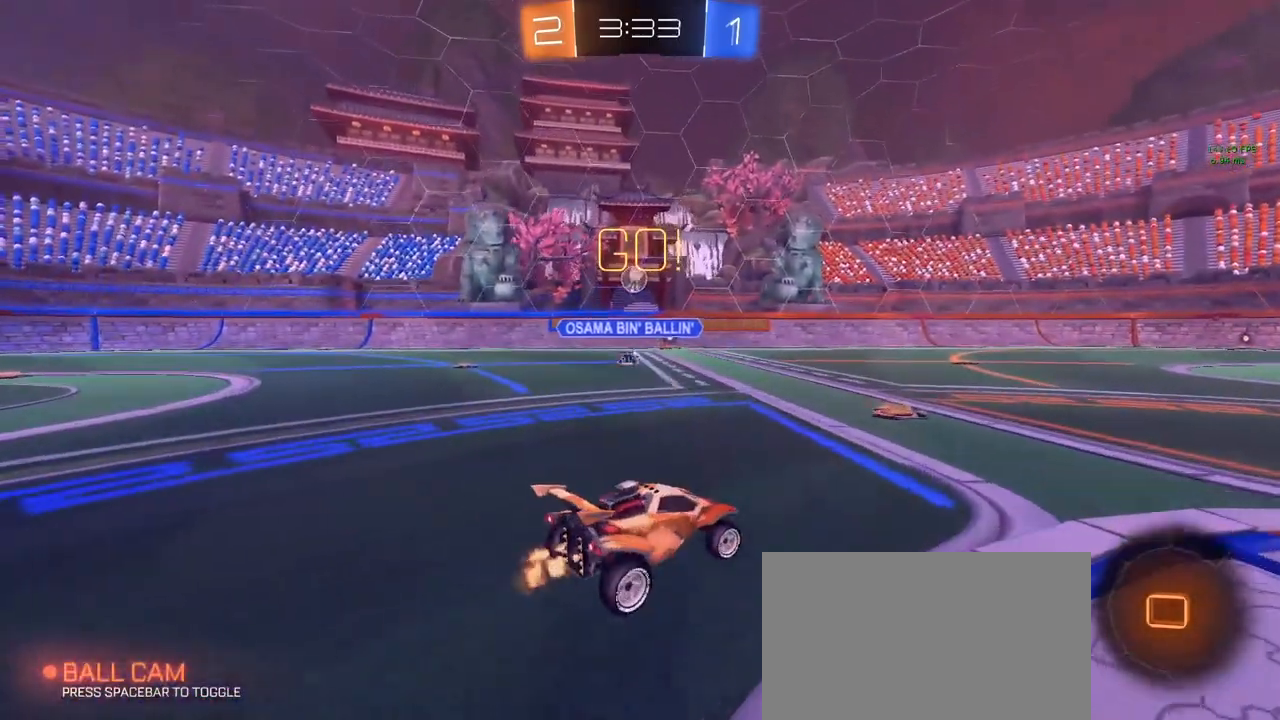
{"keys": ["w"], "mouse": [], "mouse_move": "still", "events": [[117, "a", "down"], [267, "a", "up"], [400, "d", "down"], [500, "d", "up"]]}
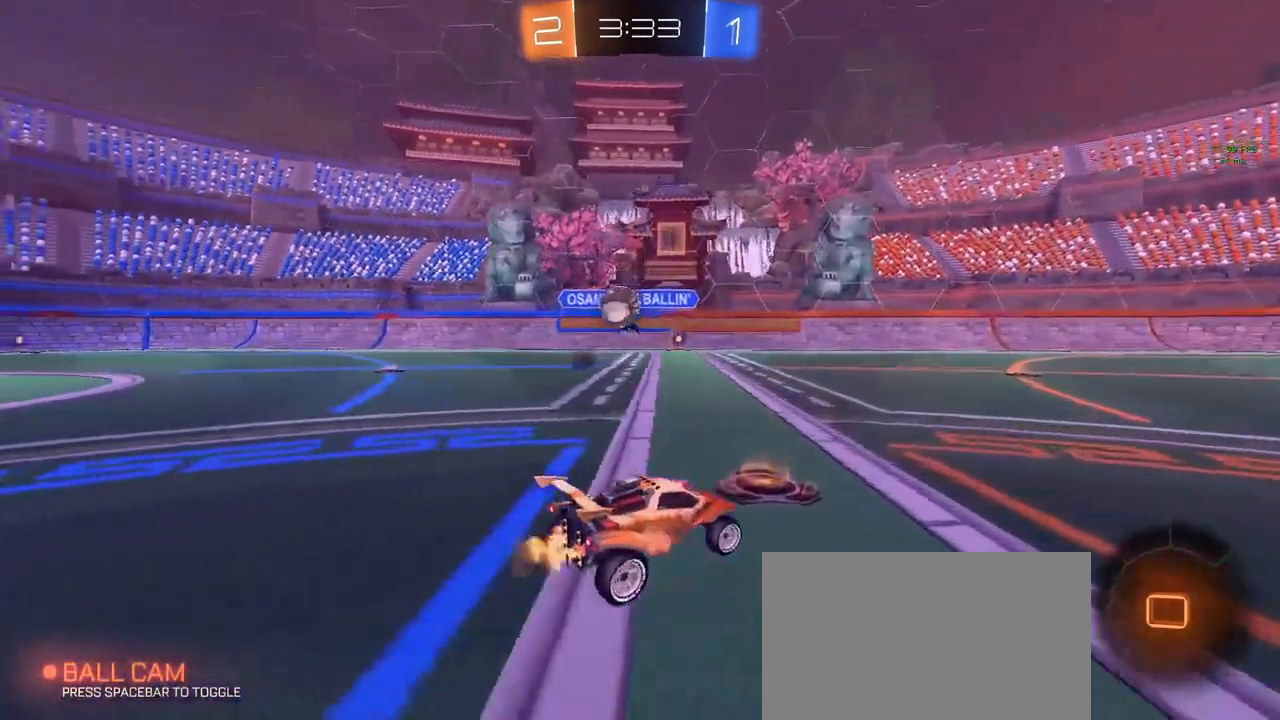
{"keys": ["d", "w"], "mouse": [], "mouse_move": "still", "events": [[133, "a", "down"], [233, "shift", "down"], [283, "a", "up"], [283, "d", "down"], [283, "shift", "up"]]}
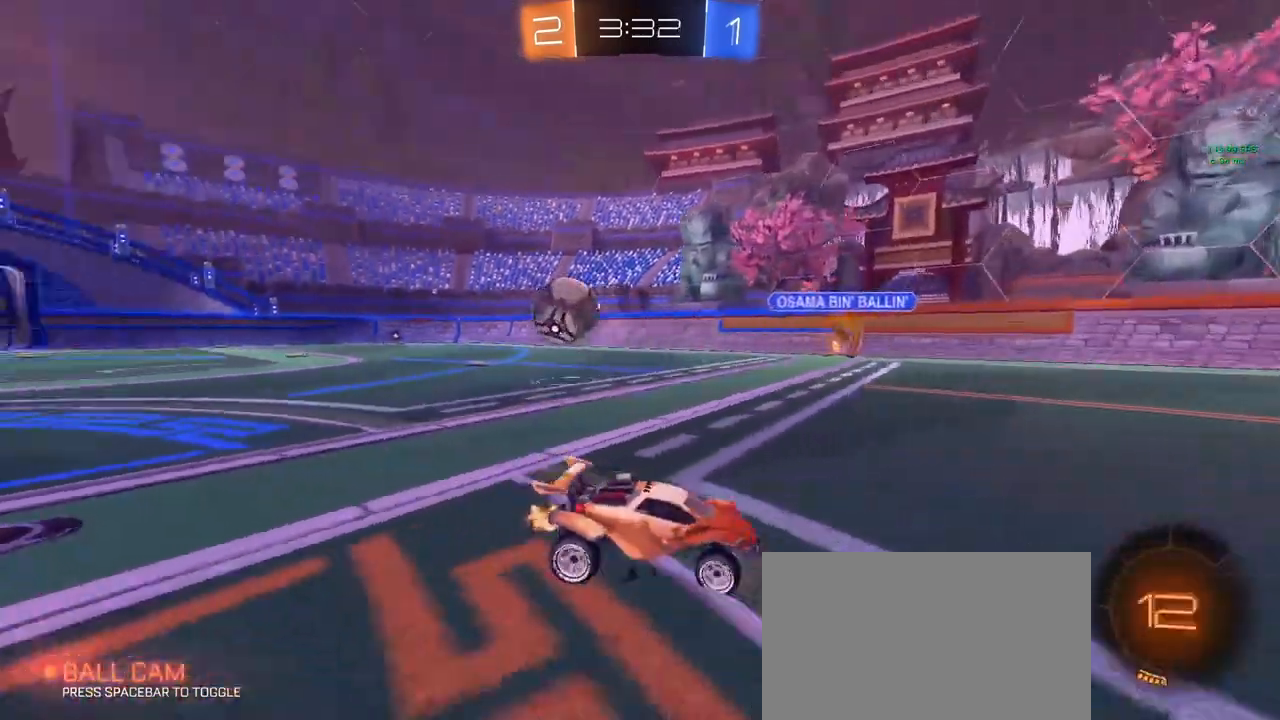
{"keys": ["d", "w"], "mouse": ["left"], "mouse_move": "still", "events": [[50, "shift", "down"], [150, "shift", "up"], [383, "mouse_left", "down"]]}
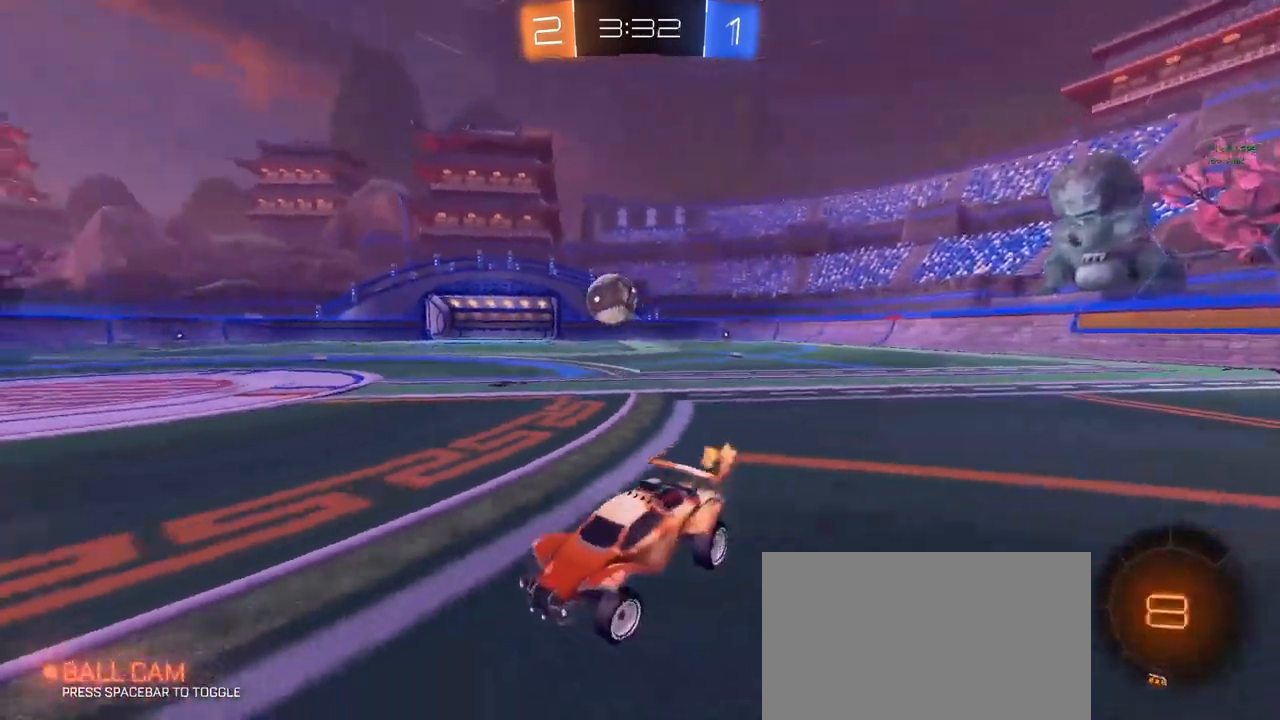
{"keys": ["w"], "mouse": [], "mouse_move": "still", "events": [[400, "d", "up"], [450, "mouse_left", "up"]]}
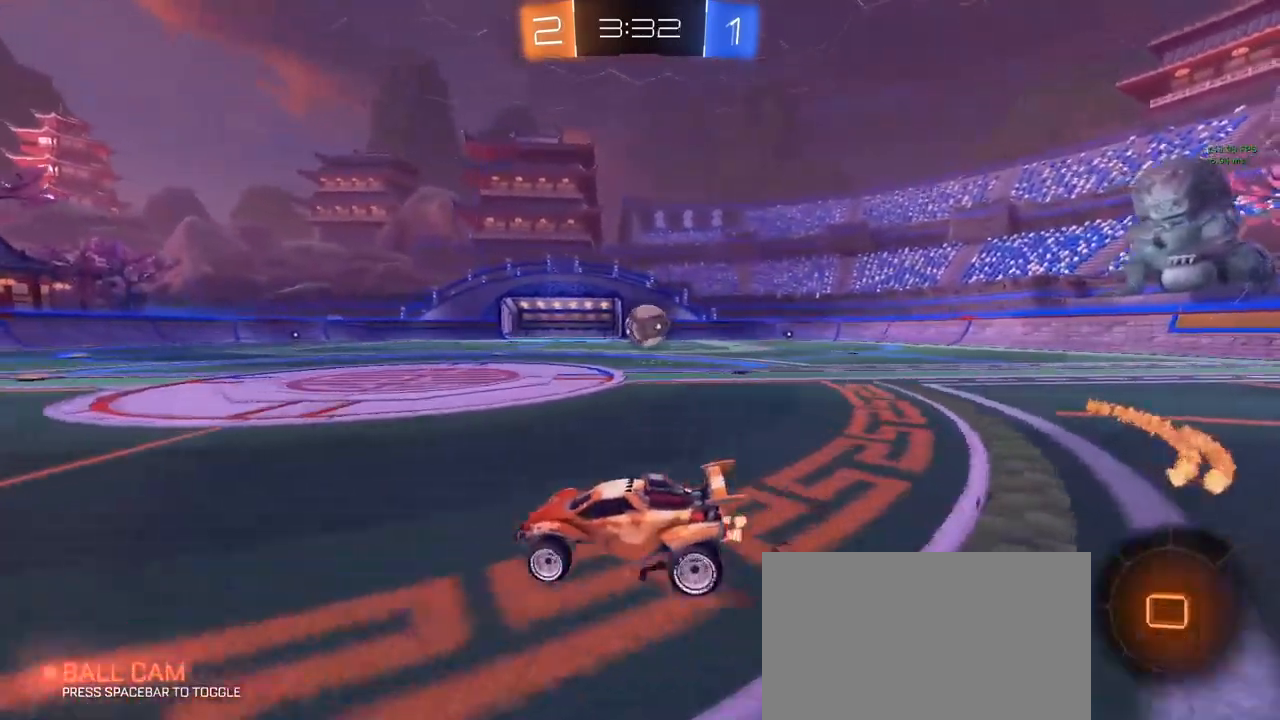
{"keys": ["d", "w"], "mouse": [], "mouse_move": "still", "events": [[367, "d", "down"]]}
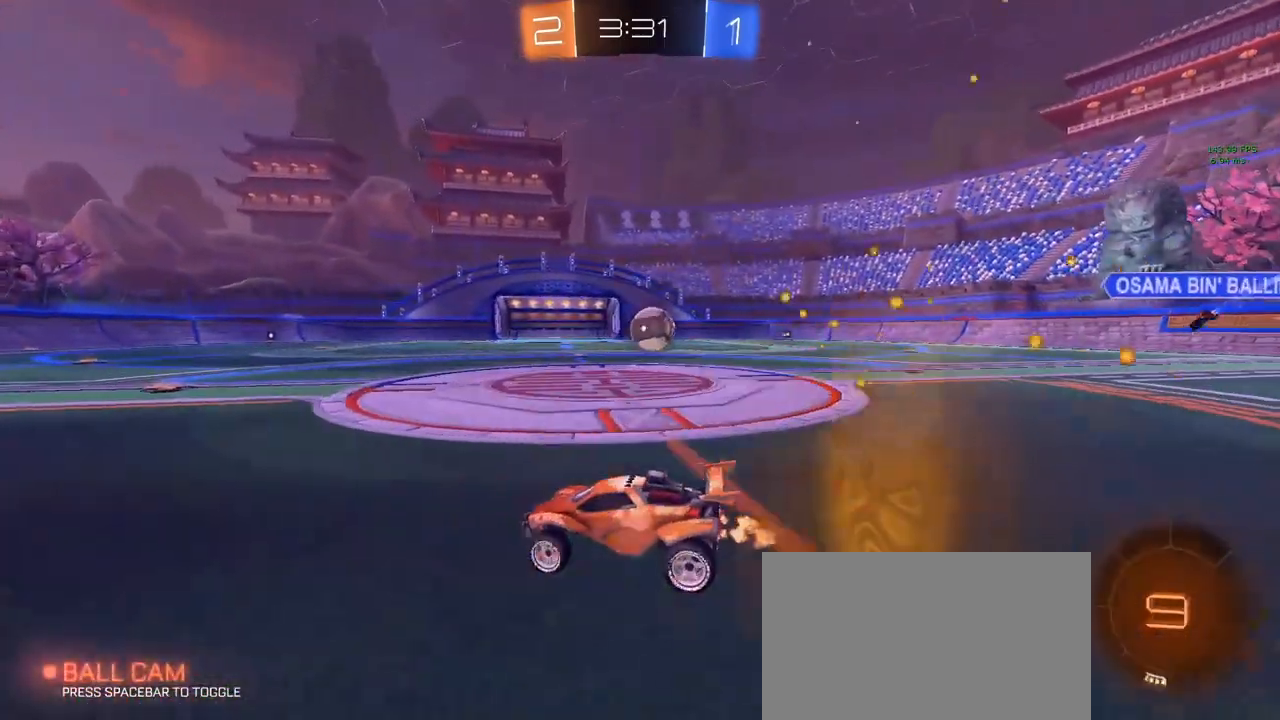
{"keys": ["w"], "mouse": ["left"], "mouse_move": "still", "events": [[300, "d", "up"], [383, "d", "down"], [483, "d", "up"], [483, "mouse_left", "down"]]}
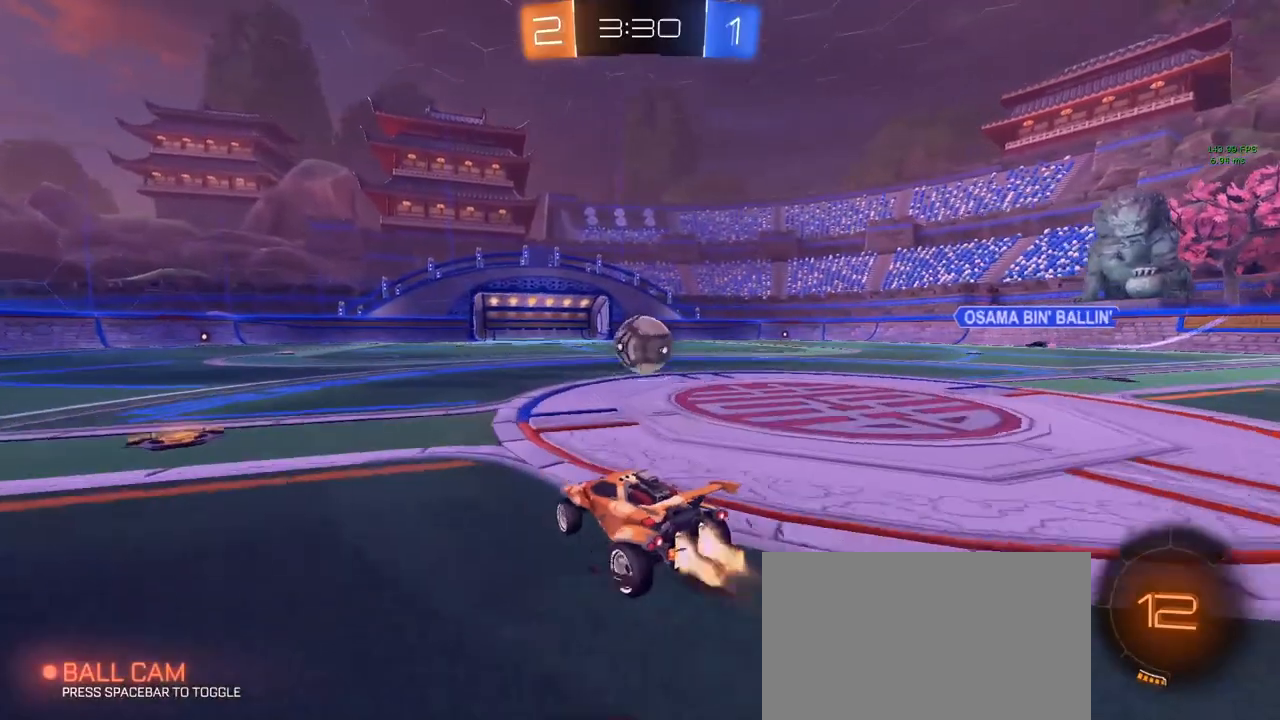
{"keys": ["w"], "mouse": ["left"], "mouse_move": "left", "events": [[267, "d", "down"], [450, "mouse_right", "down"], [483, "d", "up"], [483, "mouse_right", "up"]]}
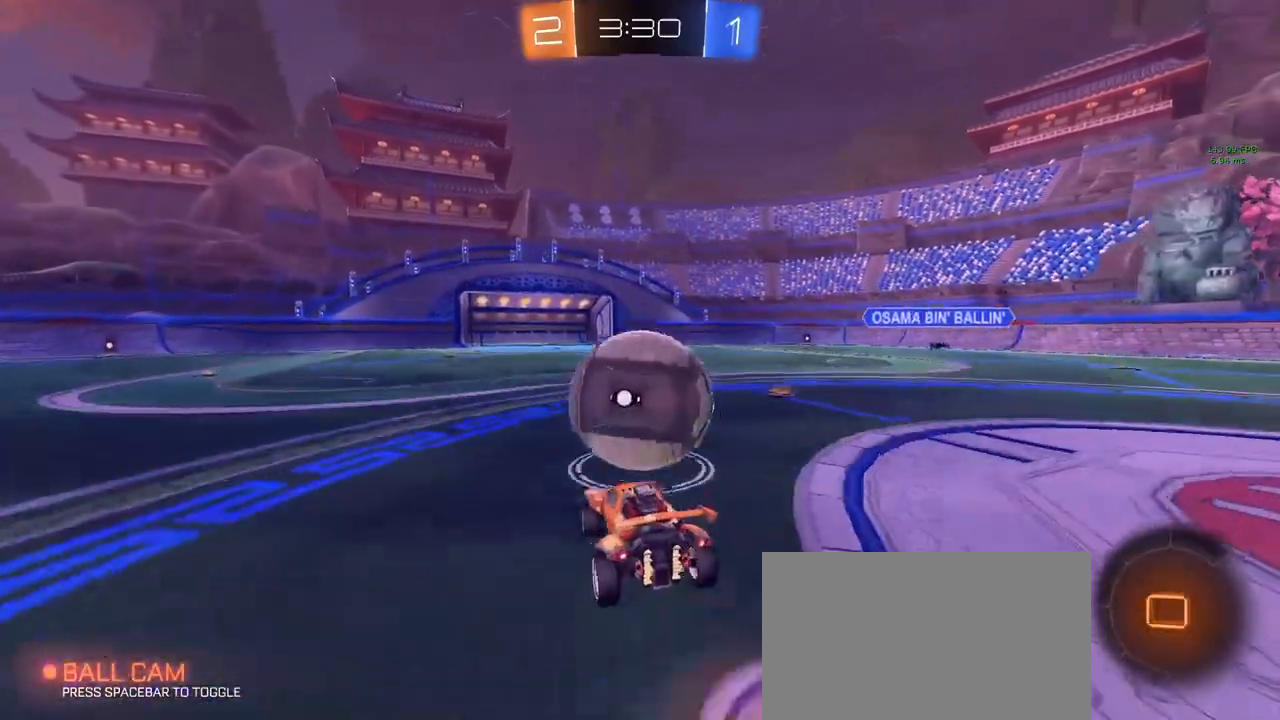
{"keys": ["a", "w"], "mouse": [], "mouse_move": "down-left", "events": [[83, "mouse_left", "up"], [83, "mouse_right", "down"], [133, "mouse_right", "up"], [417, "a", "down"]]}
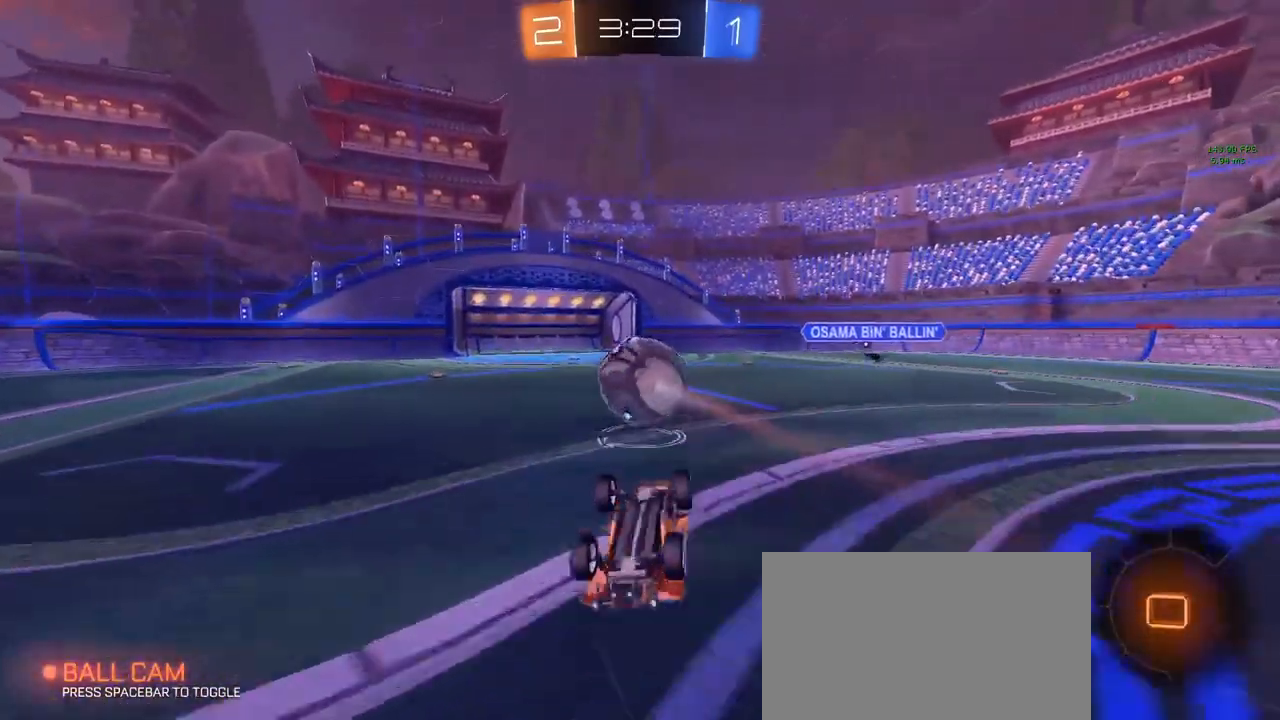
{"keys": ["a", "w"], "mouse": [], "mouse_move": "up-right", "events": [[17, "w", "up"], [250, "a", "up"], [483, "a", "down"], [483, "w", "down"]]}
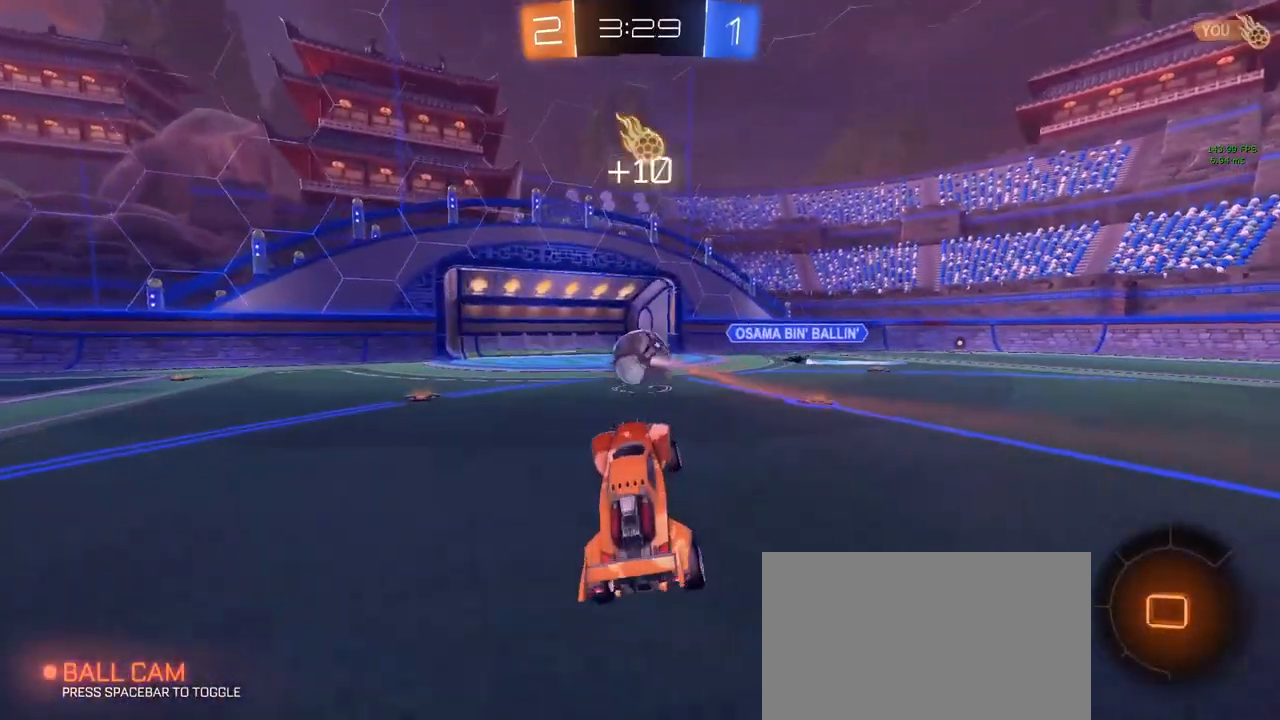
{"keys": ["a", "w"], "mouse": ["left"], "mouse_move": "still", "events": [[450, "mouse_left", "down"]]}
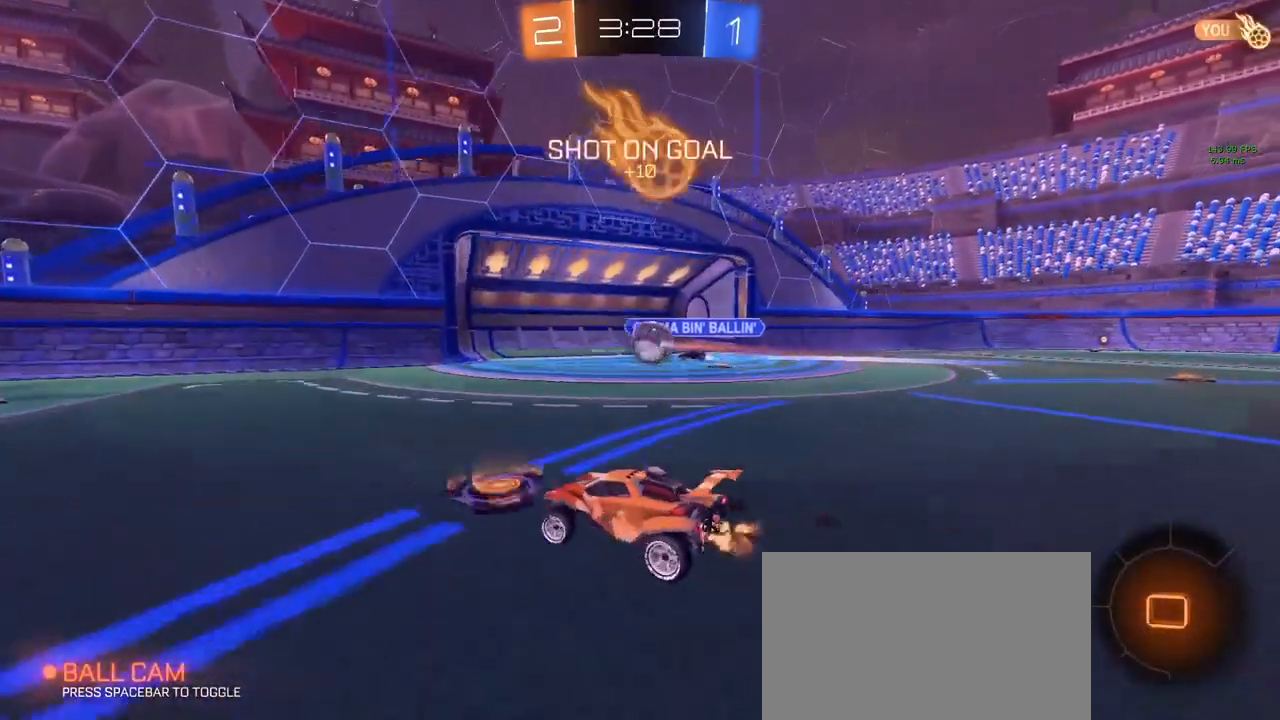
{"keys": ["w"], "mouse": ["left"], "mouse_move": "still", "events": [[133, "a", "up"]]}
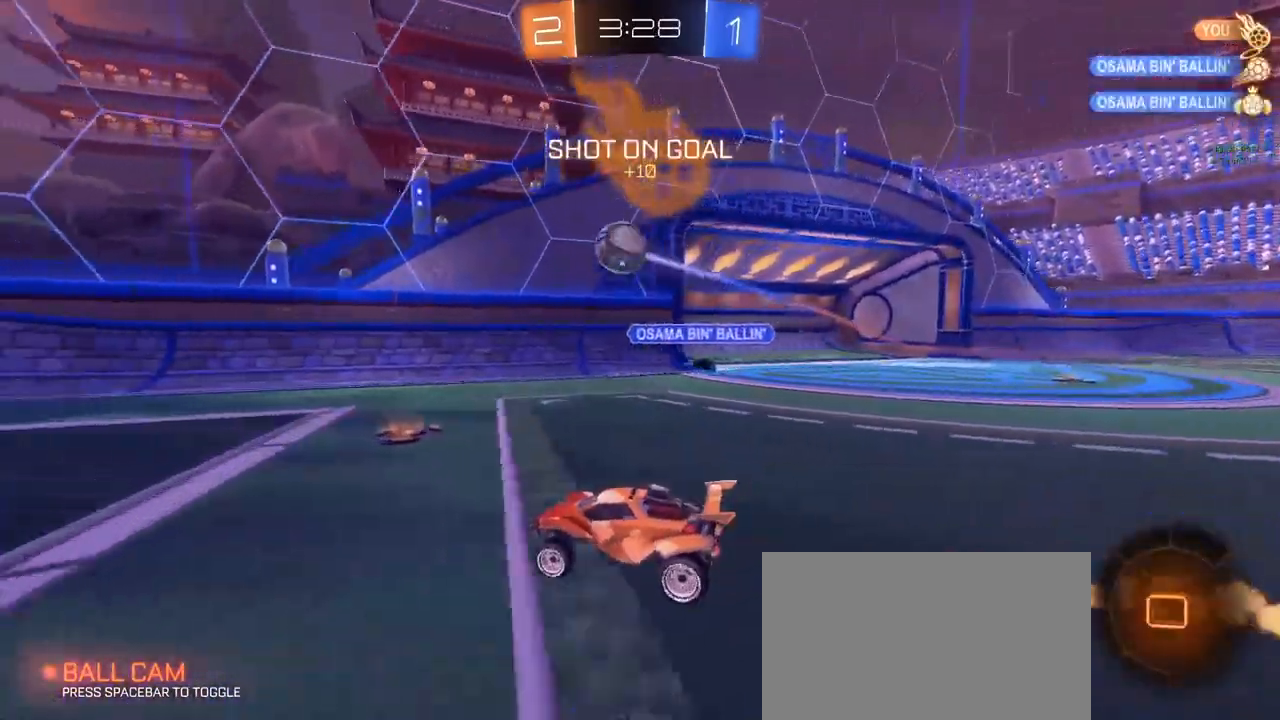
{"keys": ["a", "w"], "mouse": [], "mouse_move": "still", "events": [[17, "a", "down"], [17, "space", "down"], [100, "space", "up"], [150, "mouse_left", "up"], [200, "a", "up"], [383, "a", "down"], [383, "space", "down"], [483, "space", "up"]]}
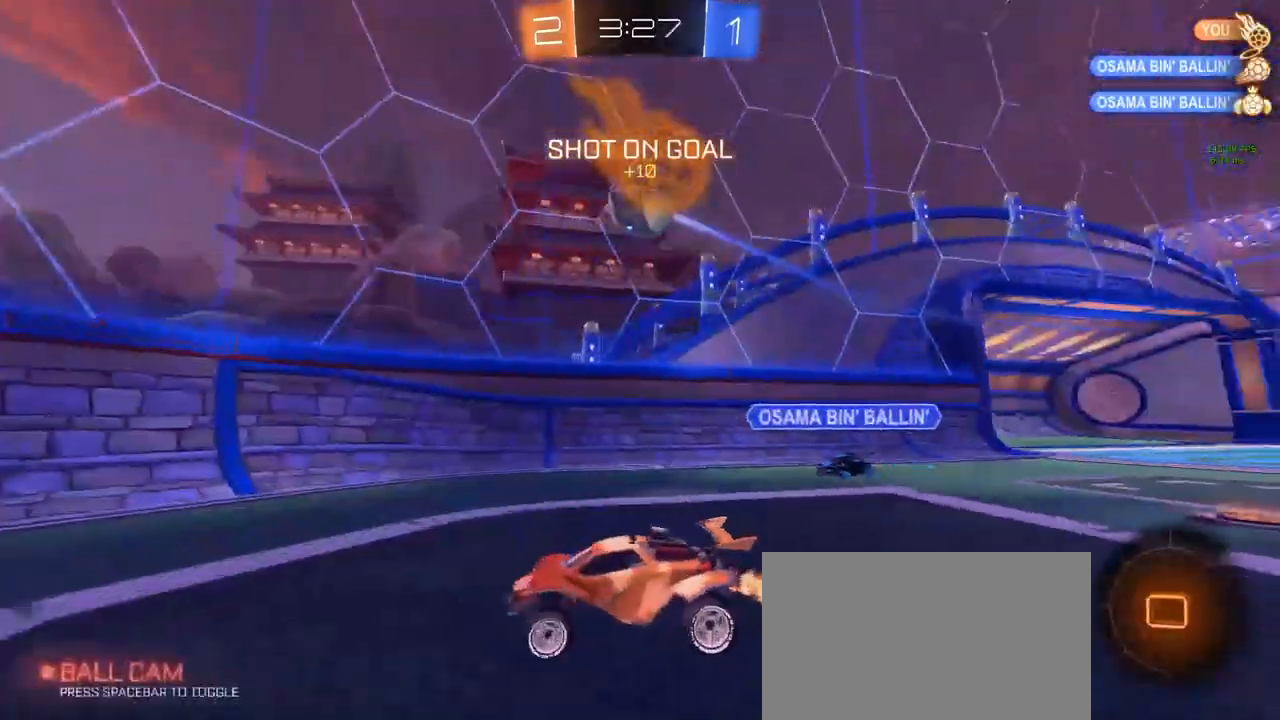
{"keys": ["a", "w"], "mouse": [], "mouse_move": "left", "events": [[83, "shift", "down"], [117, "shift", "up"]]}
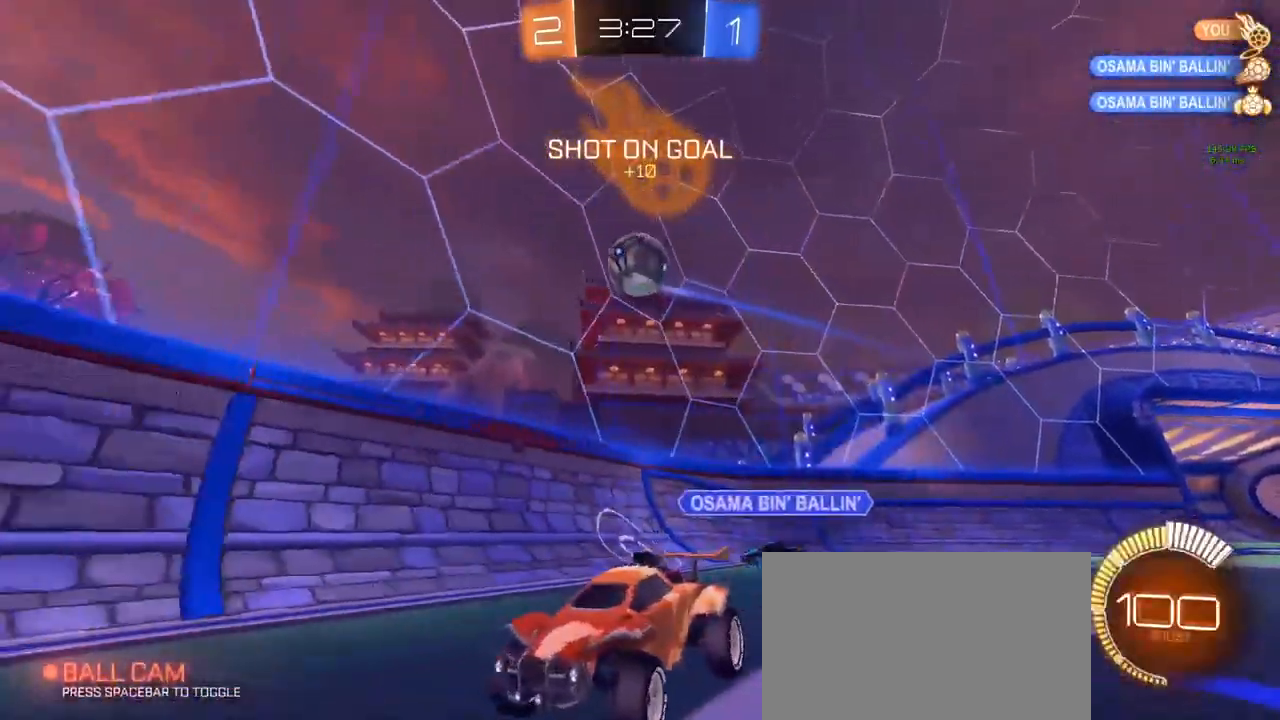
{"keys": ["a", "w"], "mouse": [], "mouse_move": "still", "events": [[100, "a", "up"], [133, "d", "down"], [183, "d", "up"], [367, "a", "down"]]}